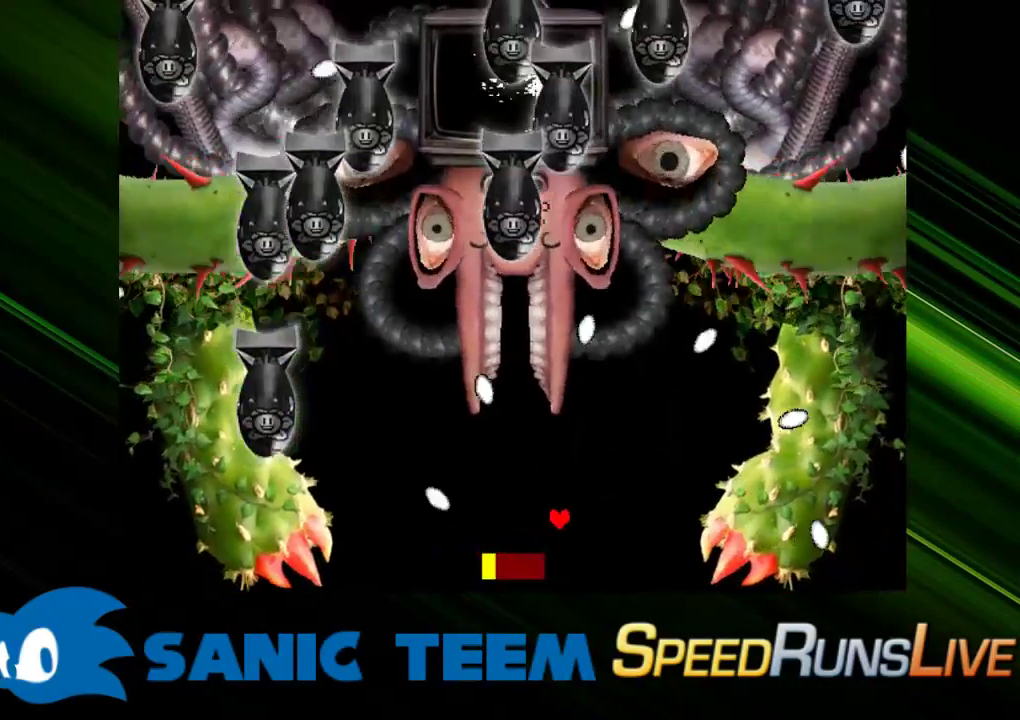
Gameplay with keyboard; each line is a JSON object with the keys held at the frame after it. "events" lists presses ("down") and releases ("up") of "c", "ctrl", "down", "escape", "left", "return", "right", "shift", "up" and "x" between this image and that frame as [ms after this image, input, new state], when the widget could be followed in between. No other keys are recorded. Mouse input is not recorded. Not read: other_keys.
{"keys": ["up"], "events": [[83, "right", "up"]]}
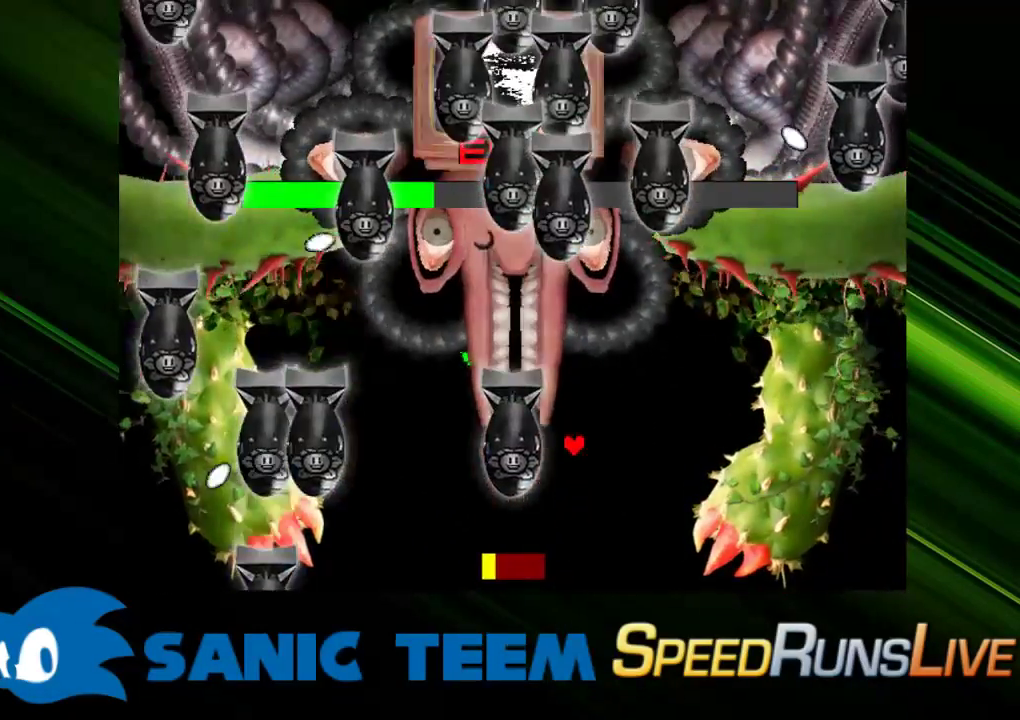
{"keys": ["left"], "events": [[283, "left", "down"], [283, "up", "up"]]}
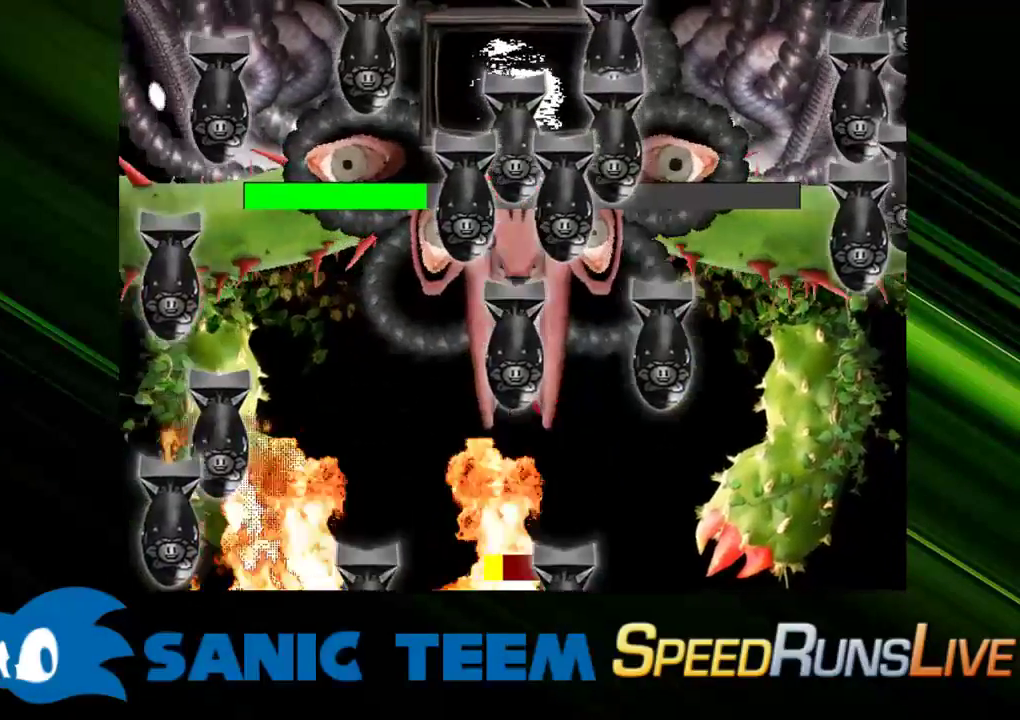
{"keys": ["left"], "events": [[200, "up", "down"], [400, "up", "up"]]}
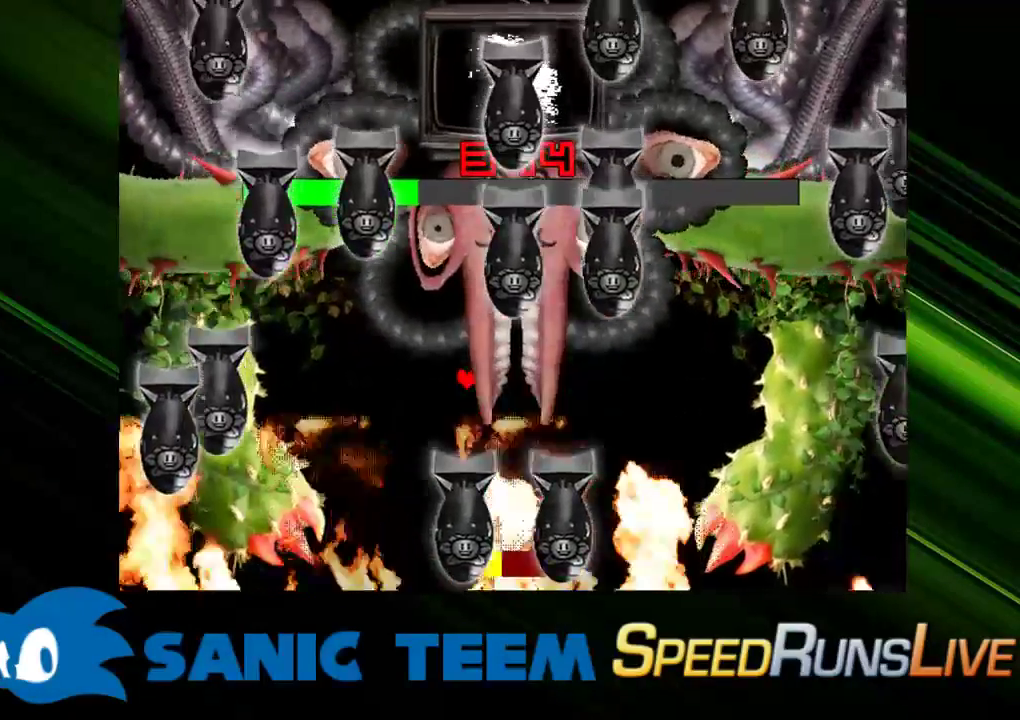
{"keys": [], "events": [[183, "left", "up"]]}
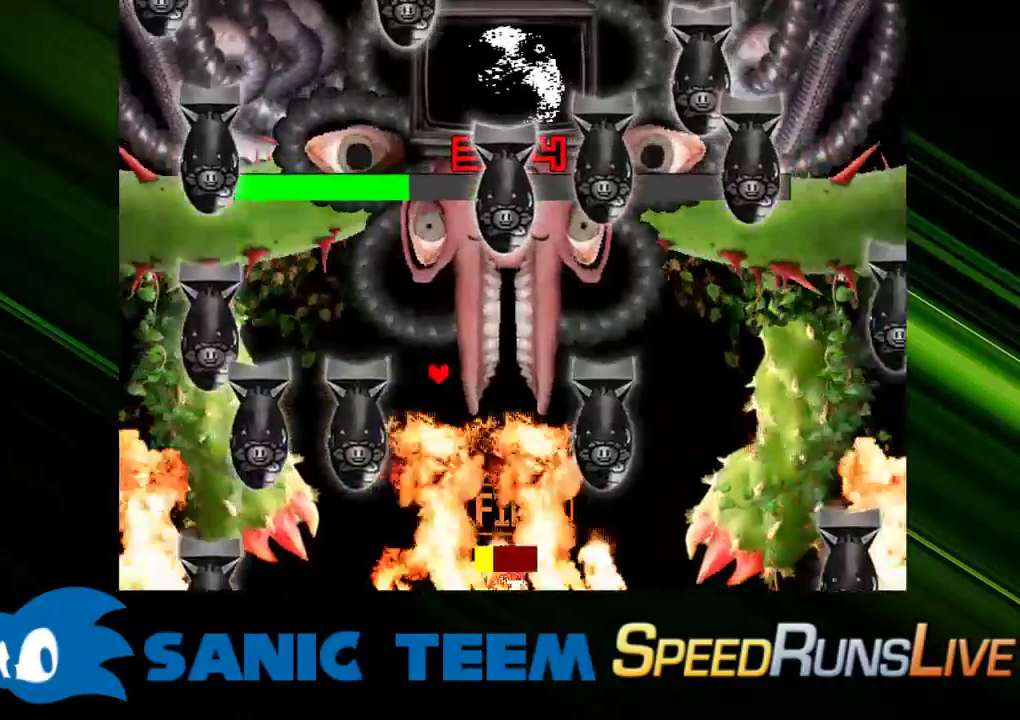
{"keys": ["down"], "events": [[50, "down", "down"], [183, "down", "up"], [333, "down", "down"]]}
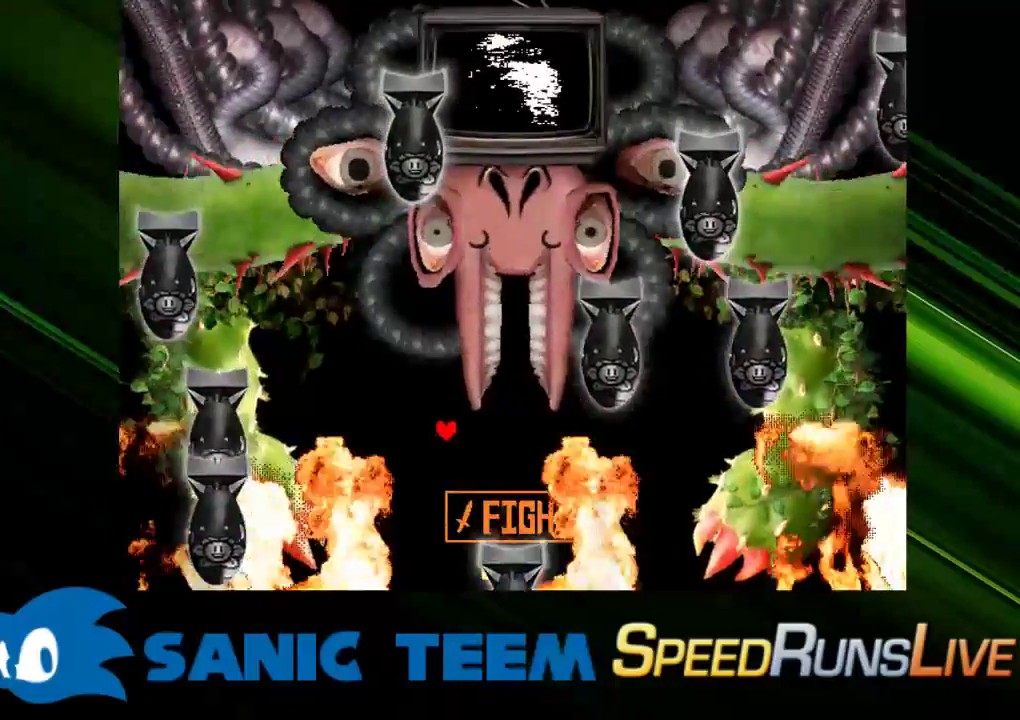
{"keys": ["down", "right"], "events": [[67, "down", "up"], [200, "down", "down"], [433, "right", "down"]]}
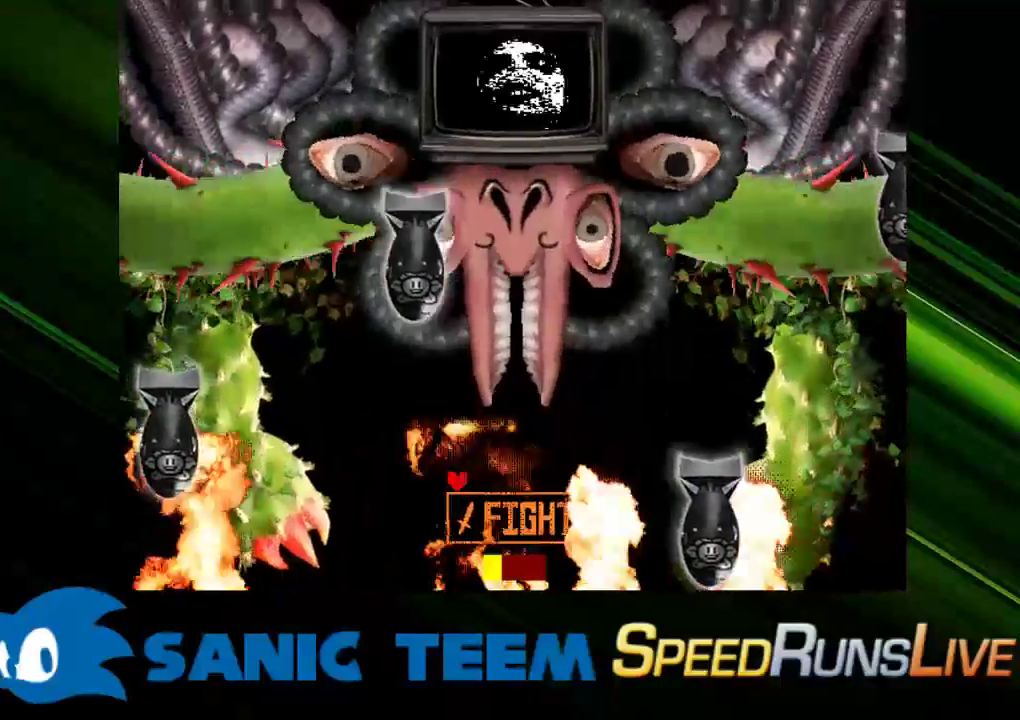
{"keys": ["right"], "events": [[217, "down", "up"]]}
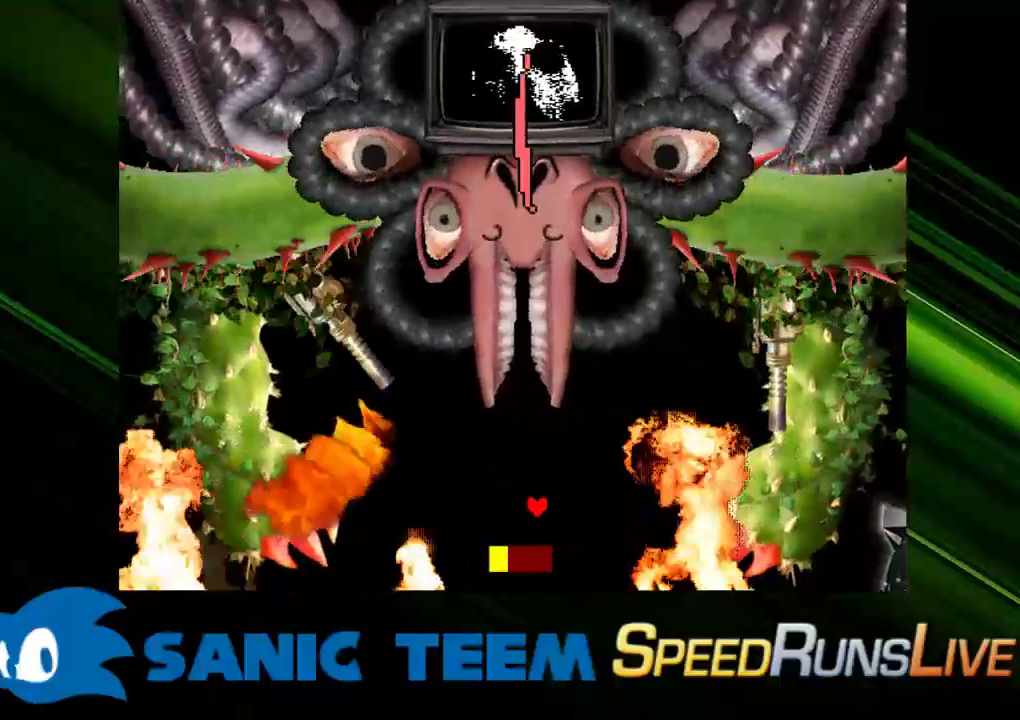
{"keys": ["down"], "events": [[433, "down", "down"], [433, "right", "up"]]}
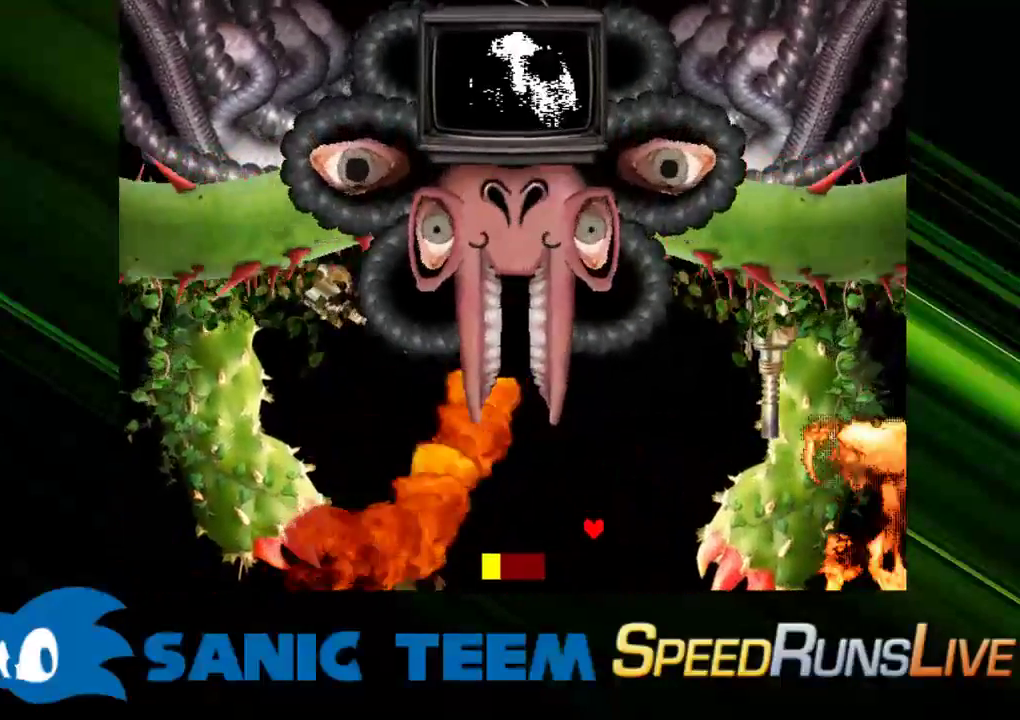
{"keys": ["left"], "events": [[117, "down", "up"], [250, "left", "down"]]}
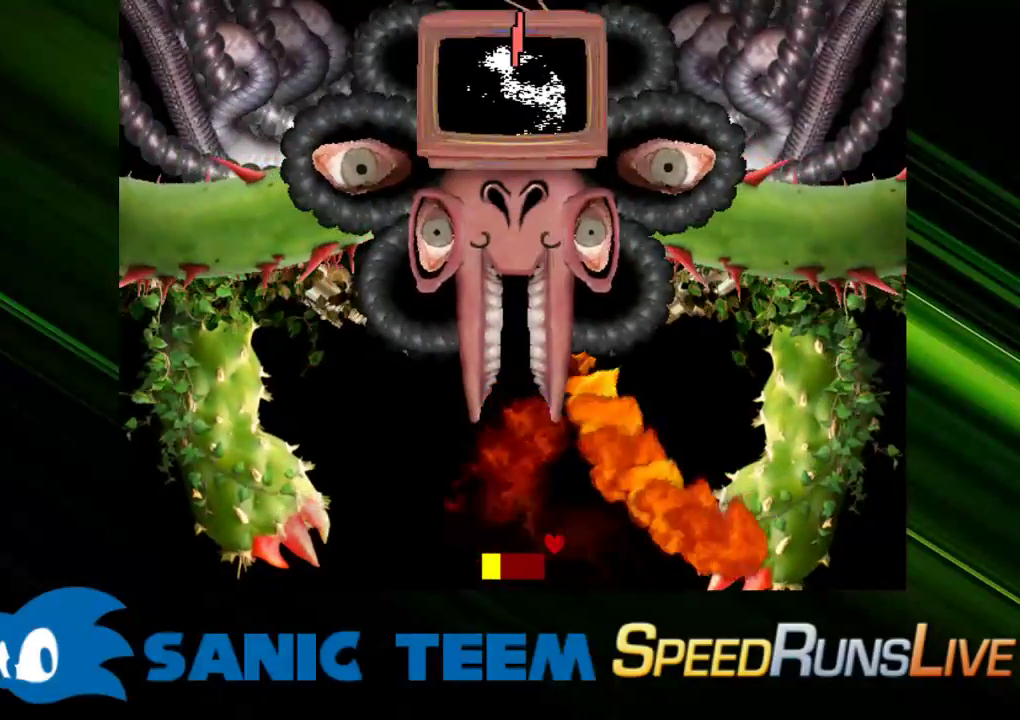
{"keys": ["down", "left"], "events": [[317, "down", "down"]]}
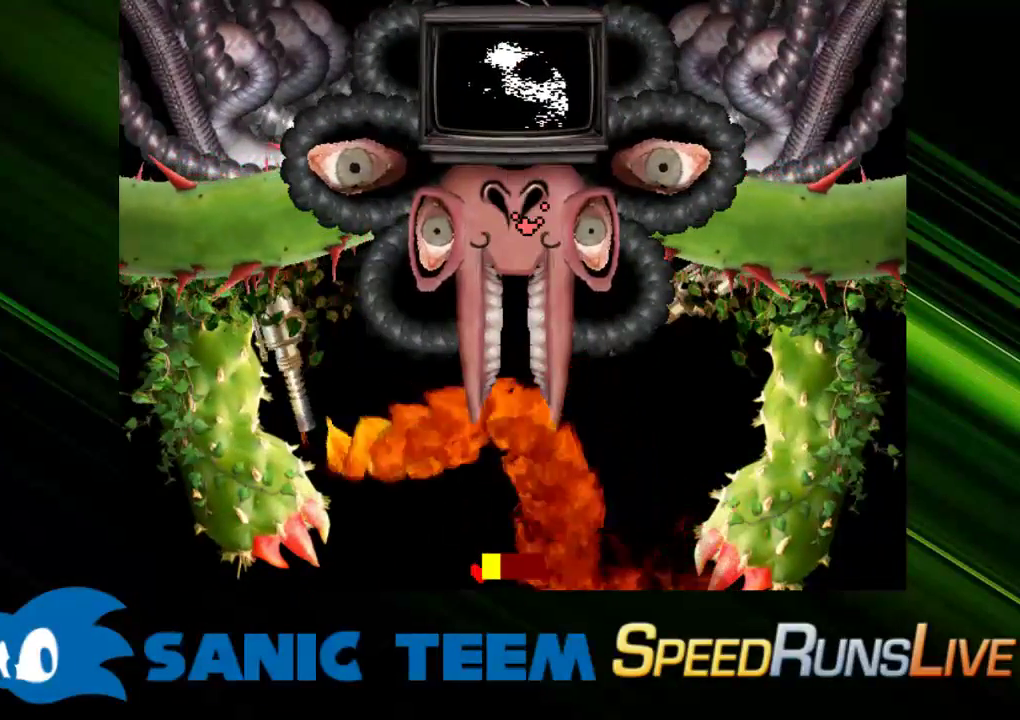
{"keys": ["right"], "events": [[150, "right", "down"], [200, "down", "up"], [200, "left", "up"]]}
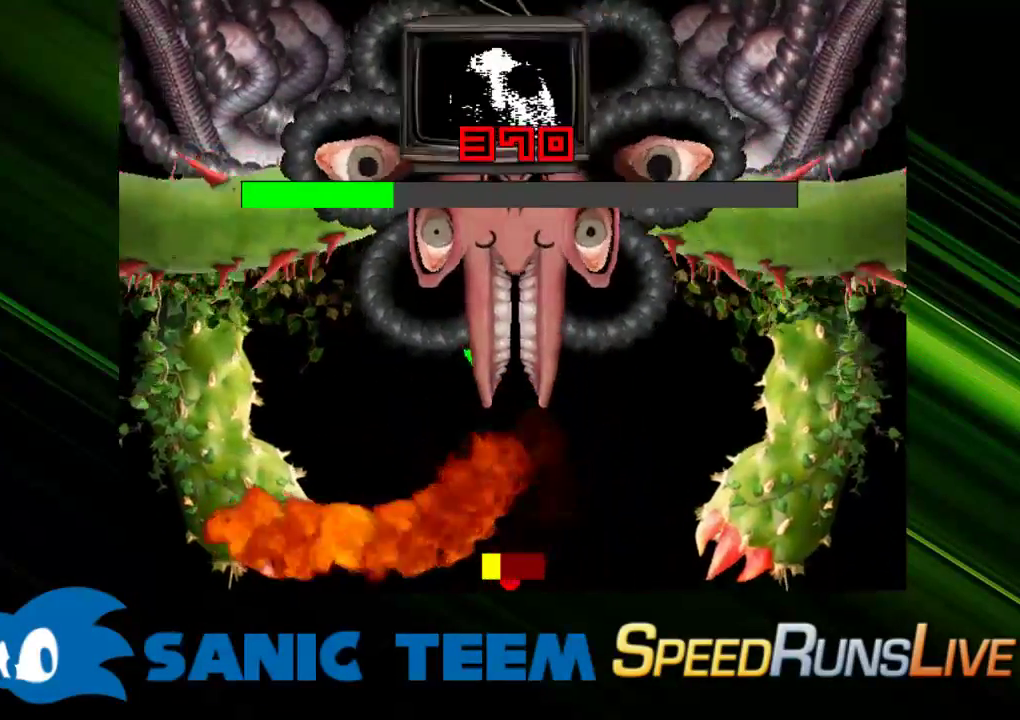
{"keys": ["right"], "events": [[67, "up", "down"], [400, "up", "up"]]}
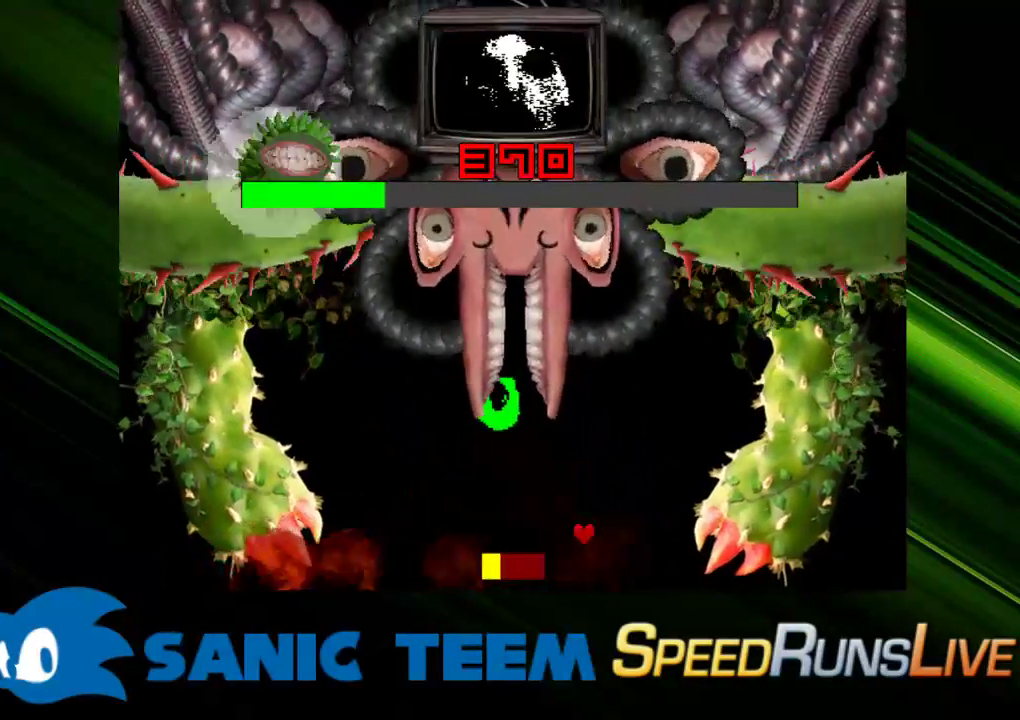
{"keys": [], "events": [[33, "right", "up"], [83, "up", "down"], [183, "left", "down"], [267, "up", "up"], [500, "left", "up"]]}
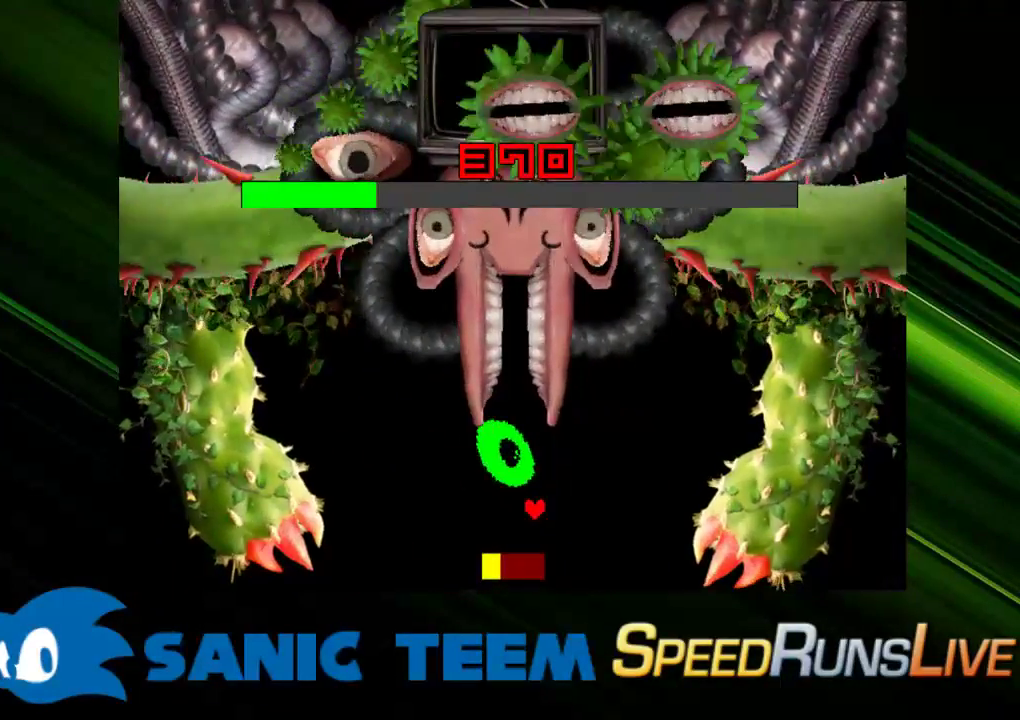
{"keys": ["left"], "events": [[467, "left", "down"]]}
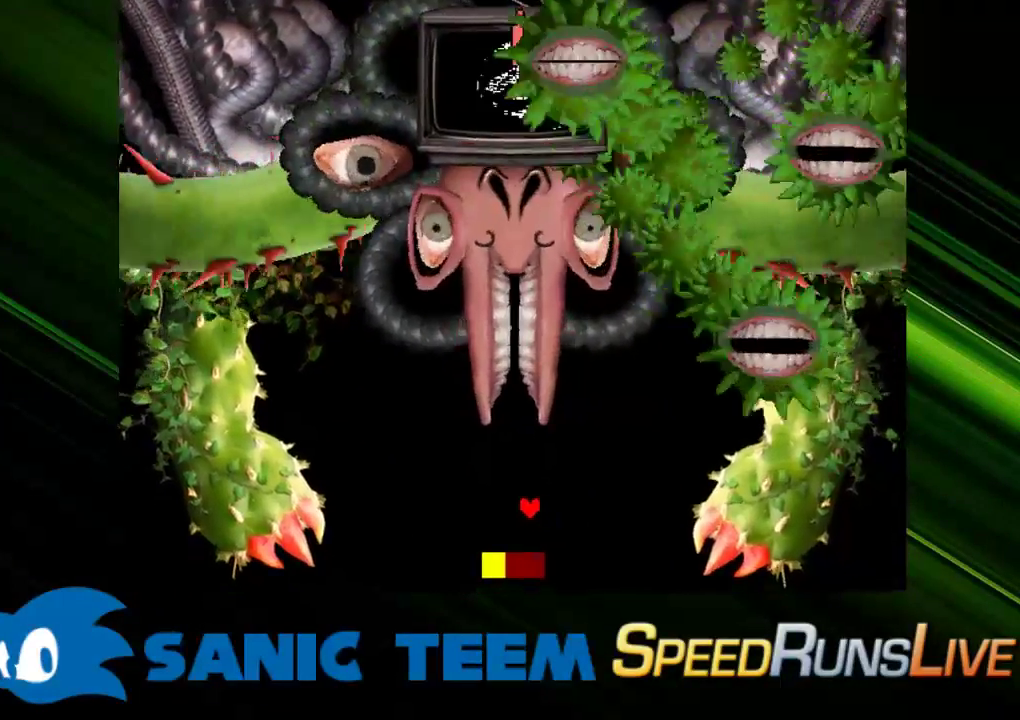
{"keys": ["down", "left"], "events": [[200, "down", "down"]]}
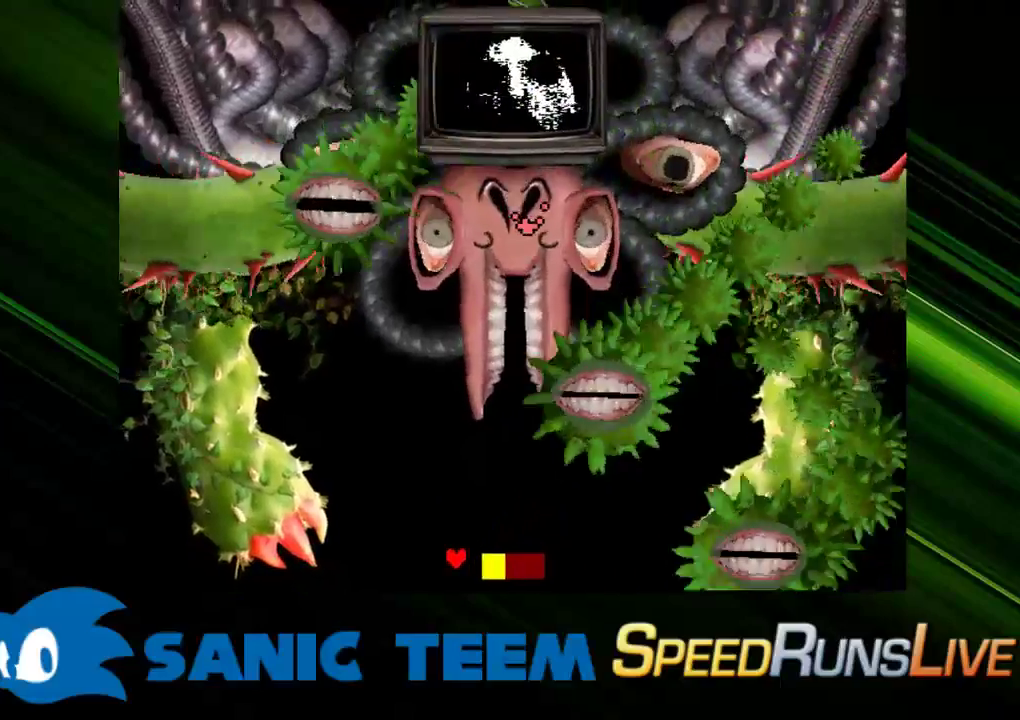
{"keys": ["right"], "events": [[317, "down", "up"], [317, "right", "down"], [367, "left", "up"]]}
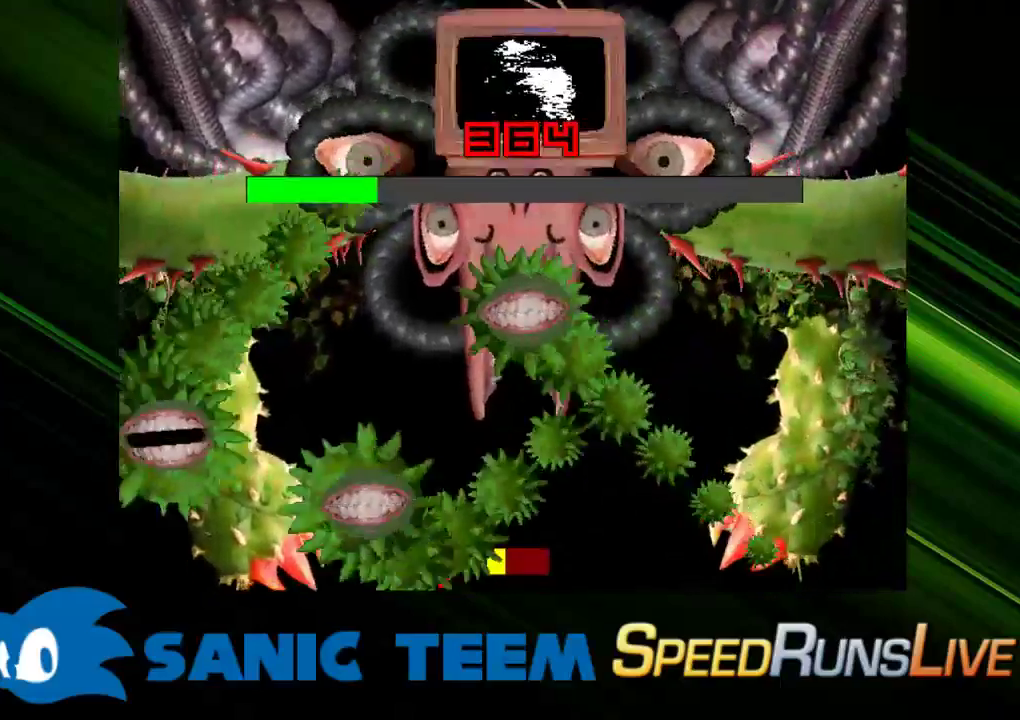
{"keys": ["right", "up"], "events": [[233, "up", "down"]]}
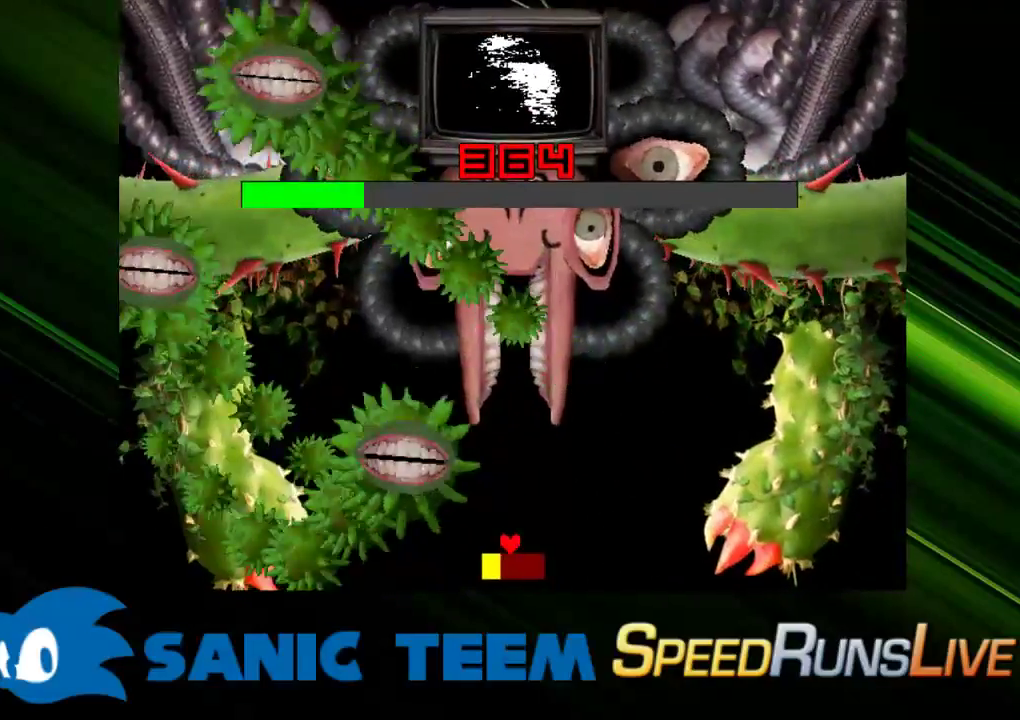
{"keys": [], "events": [[167, "up", "up"], [250, "right", "up"]]}
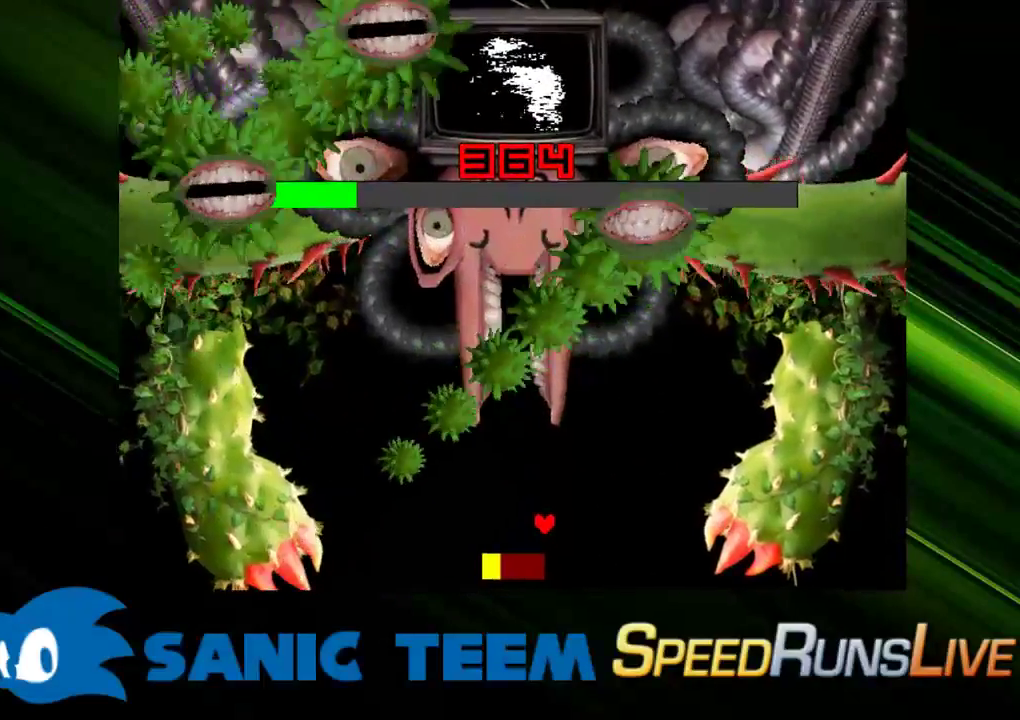
{"keys": ["down", "right"], "events": [[317, "right", "down"], [417, "down", "down"]]}
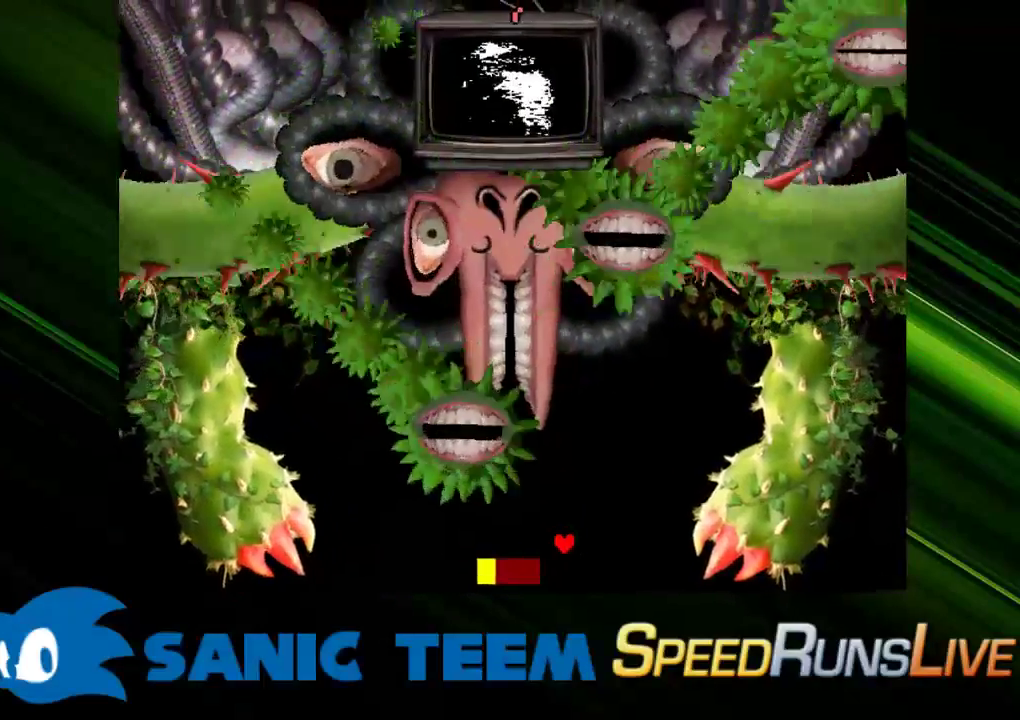
{"keys": ["left"], "events": [[333, "right", "up"], [383, "left", "down"], [467, "down", "up"]]}
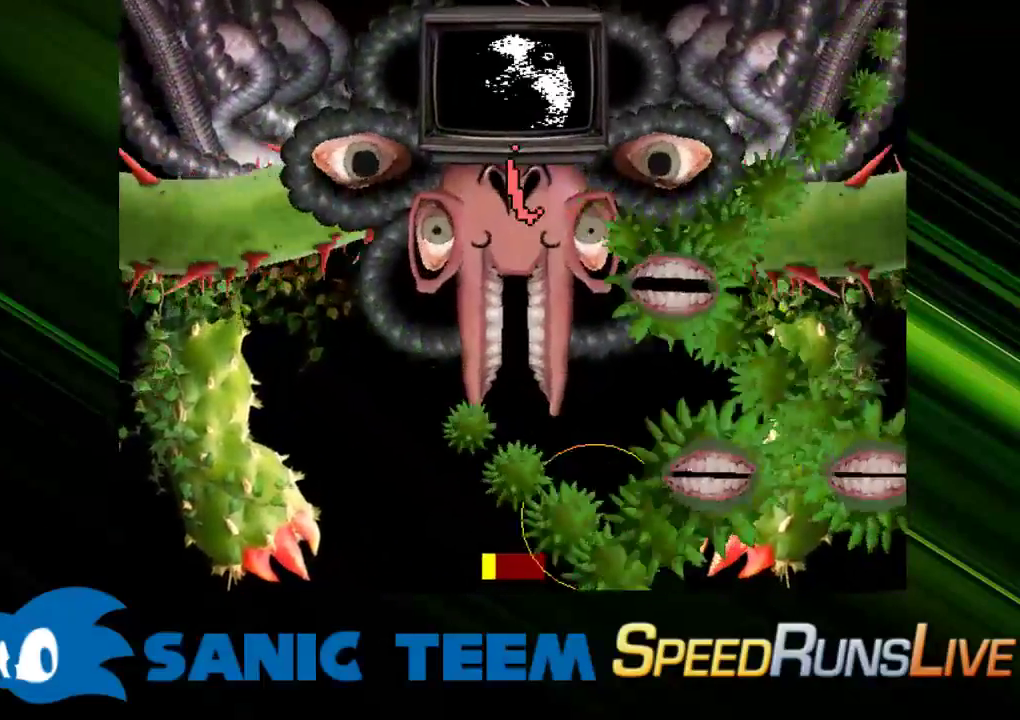
{"keys": ["left", "up"], "events": [[300, "up", "down"]]}
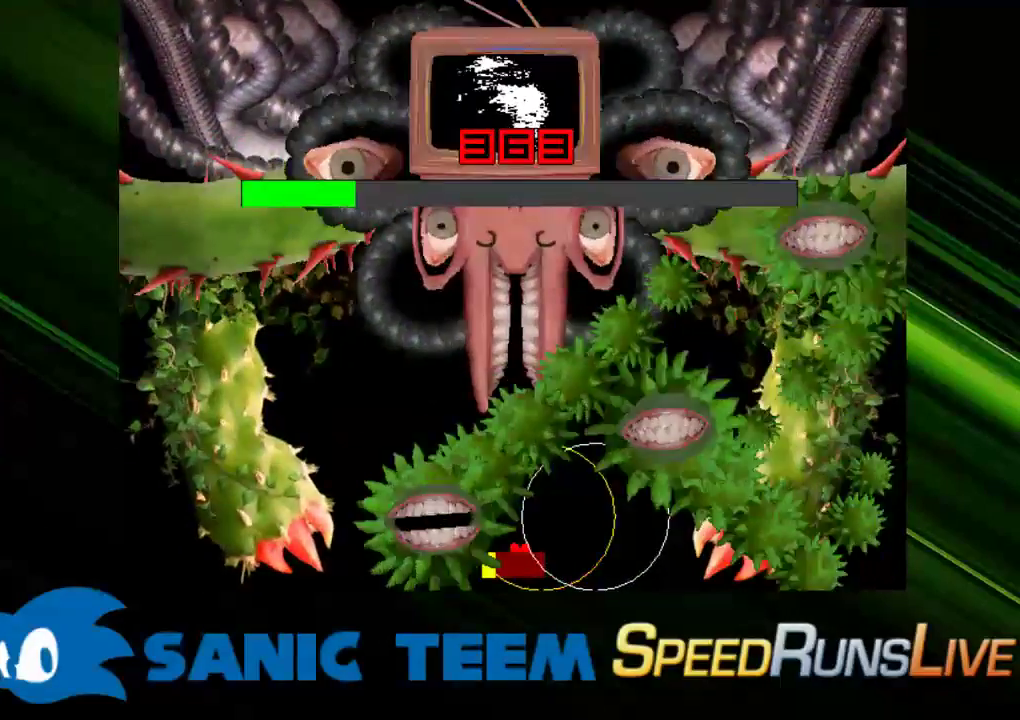
{"keys": ["up"], "events": [[33, "up", "up"], [183, "up", "down"], [317, "left", "up"]]}
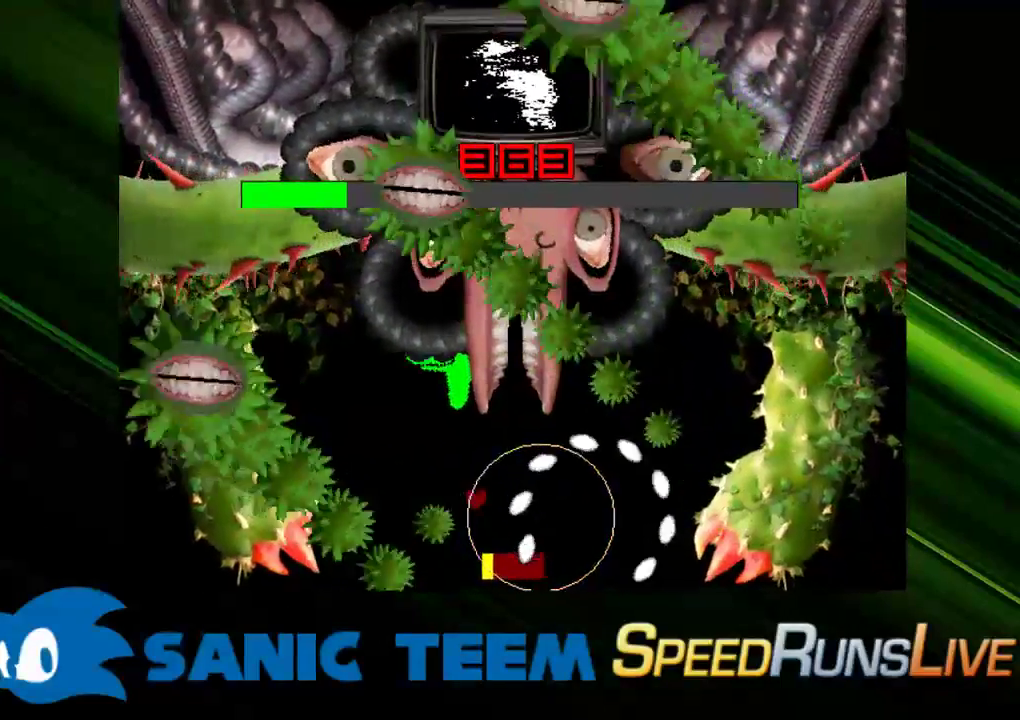
{"keys": [], "events": [[50, "up", "up"]]}
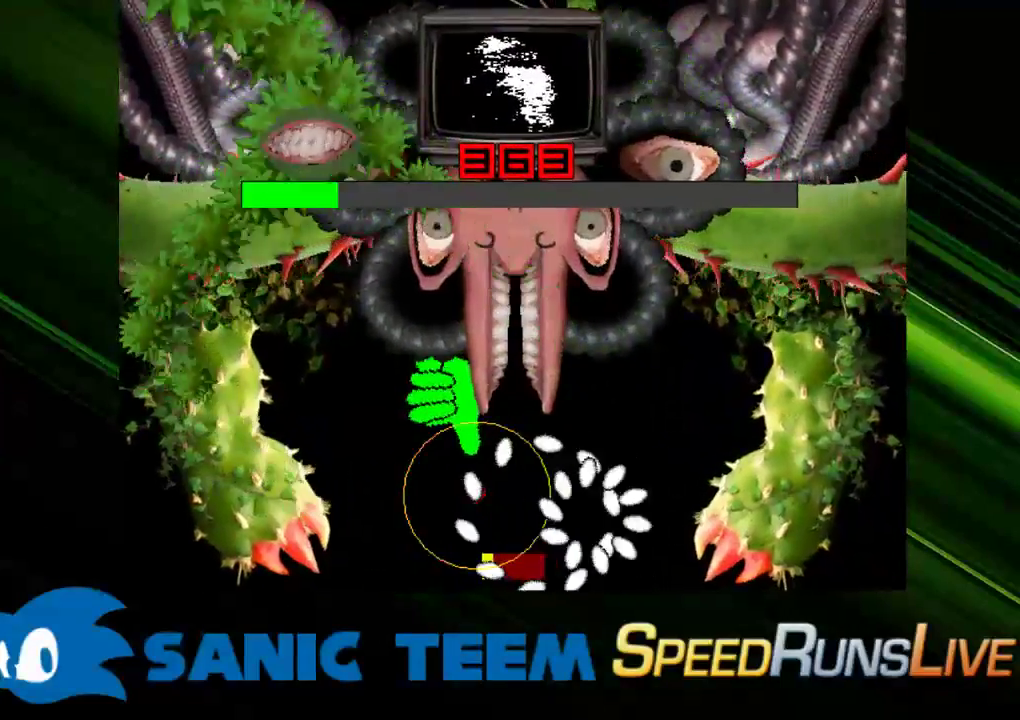
{"keys": ["left", "up"], "events": [[400, "left", "down"], [483, "up", "down"]]}
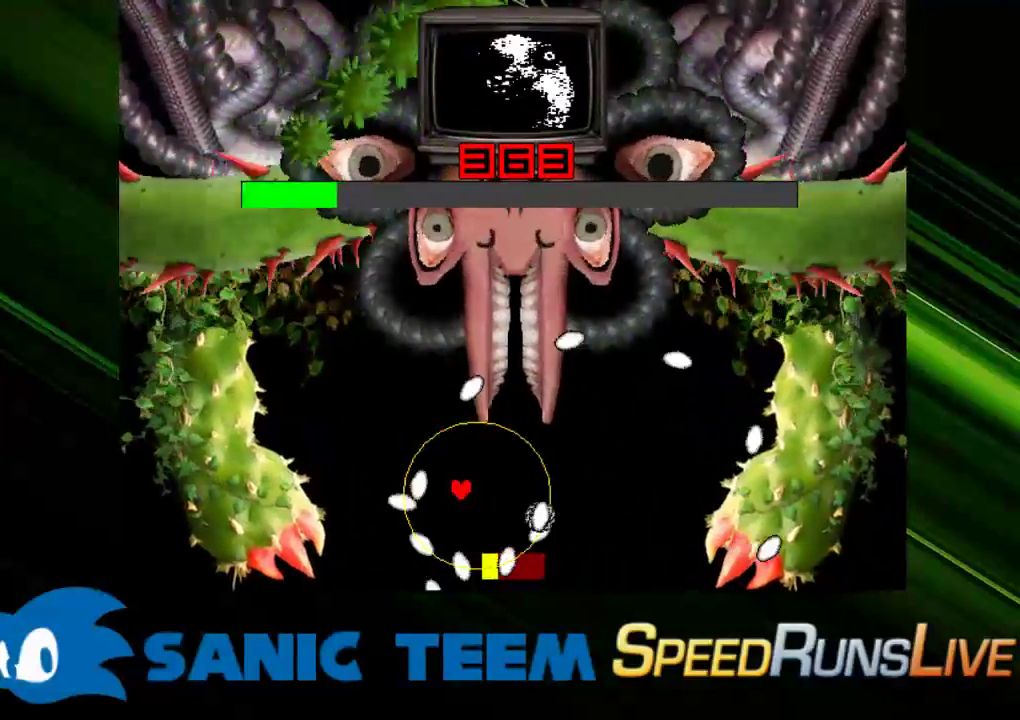
{"keys": ["down", "right"], "events": [[133, "left", "up"], [133, "right", "down"], [367, "up", "up"], [500, "down", "down"]]}
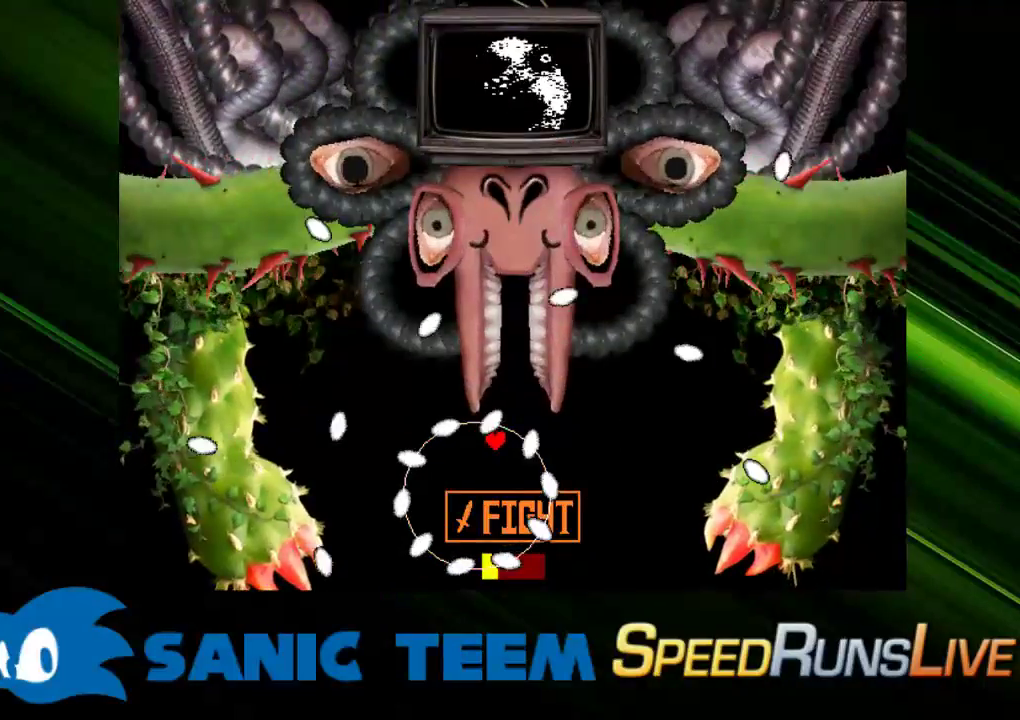
{"keys": ["right"], "events": [[433, "down", "up"]]}
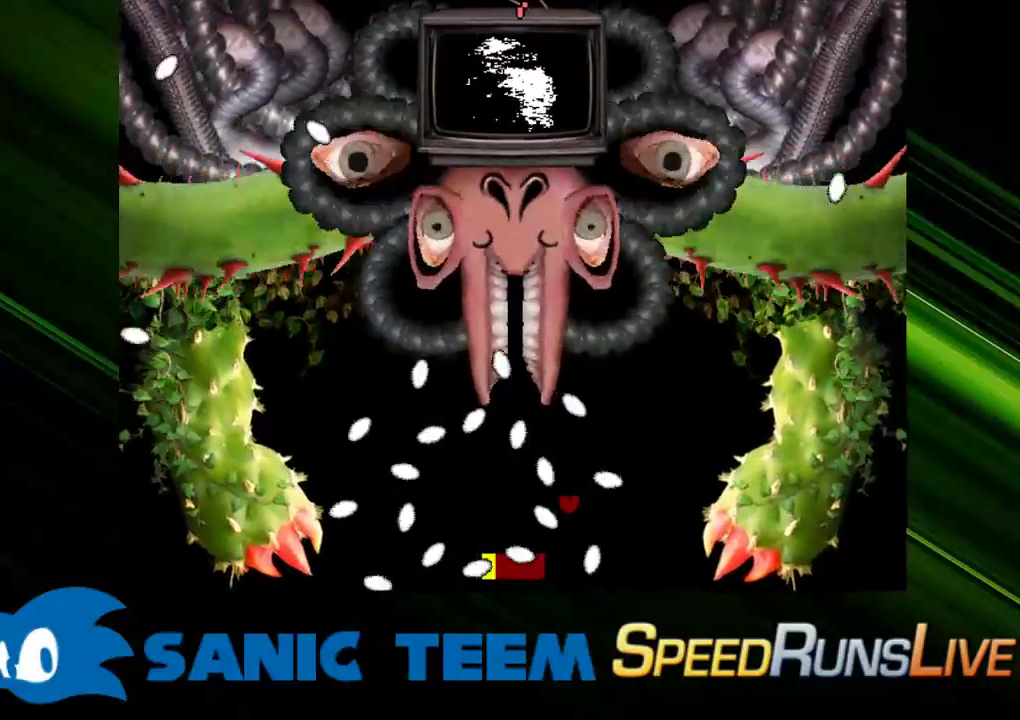
{"keys": ["left"], "events": [[17, "right", "up"], [400, "left", "down"]]}
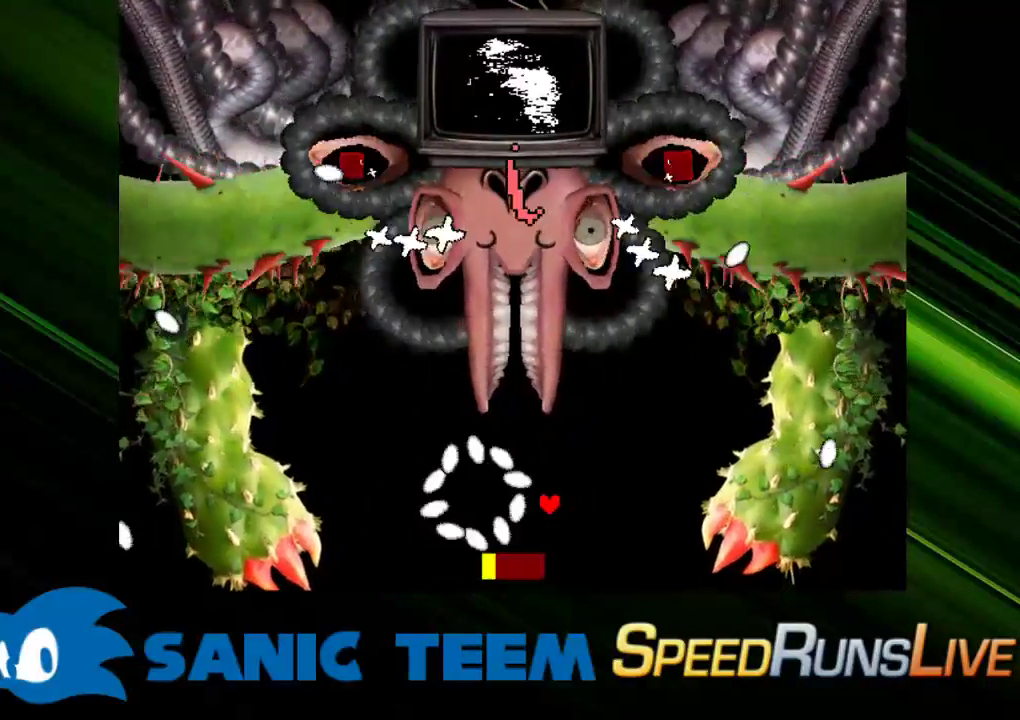
{"keys": [], "events": [[83, "left", "up"], [217, "left", "down"], [317, "left", "up"], [417, "left", "down"], [450, "left", "up"]]}
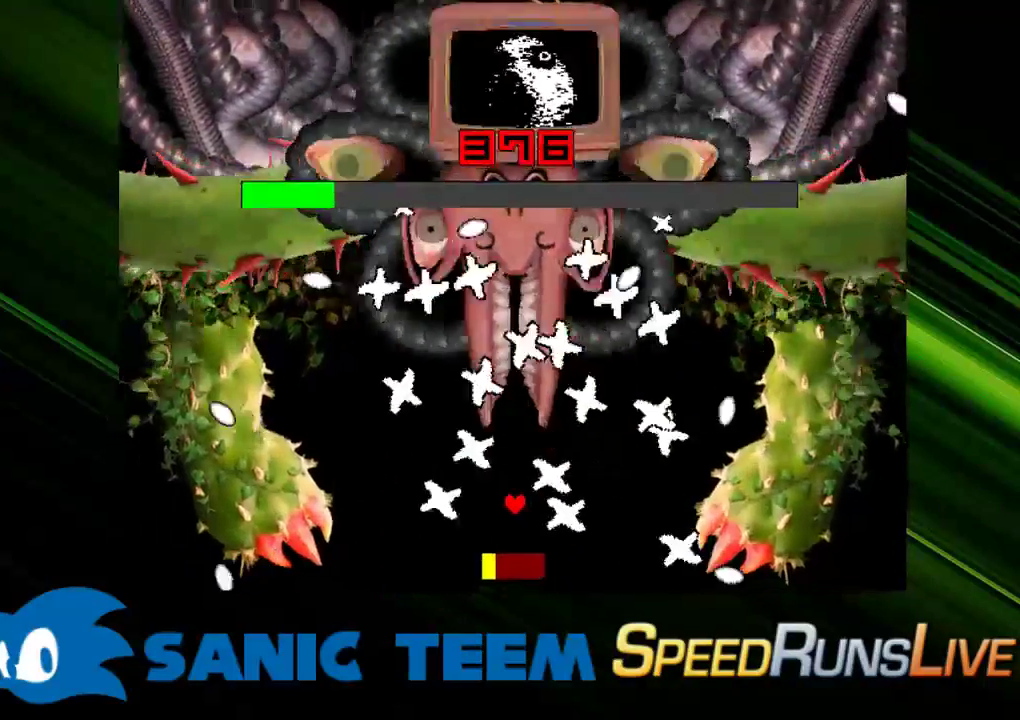
{"keys": ["left"], "events": [[50, "left", "down"], [100, "left", "up"], [183, "left", "down"], [233, "left", "up"], [333, "left", "down"], [383, "left", "up"], [467, "left", "down"]]}
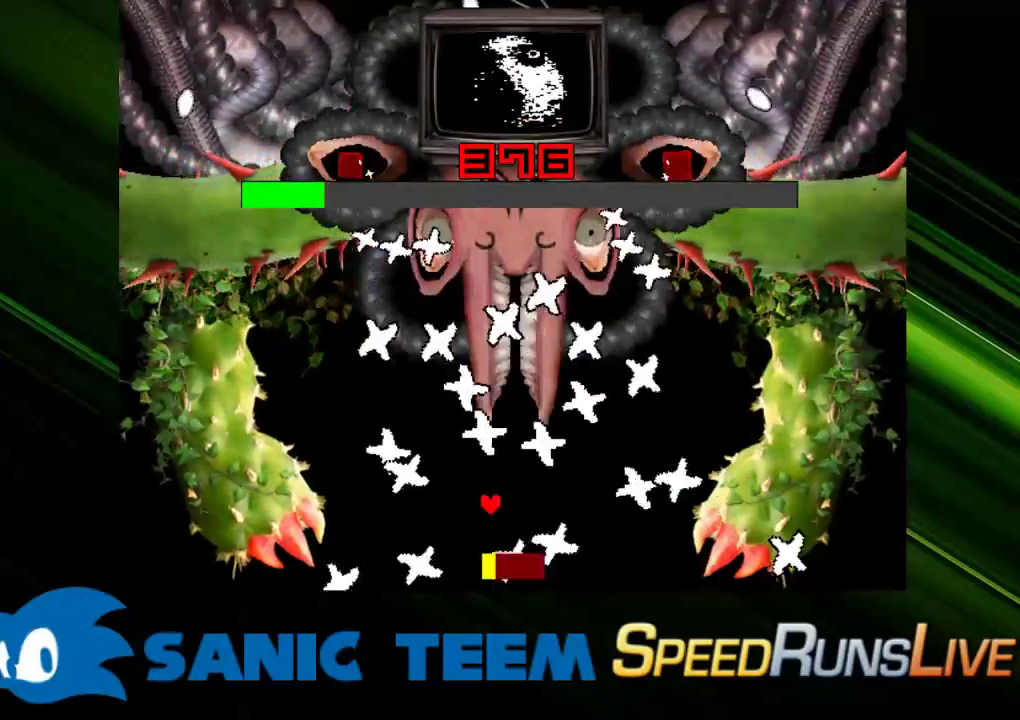
{"keys": [], "events": [[17, "left", "up"], [117, "left", "down"], [167, "left", "up"], [250, "left", "down"], [350, "left", "up"], [400, "left", "down"], [450, "left", "up"]]}